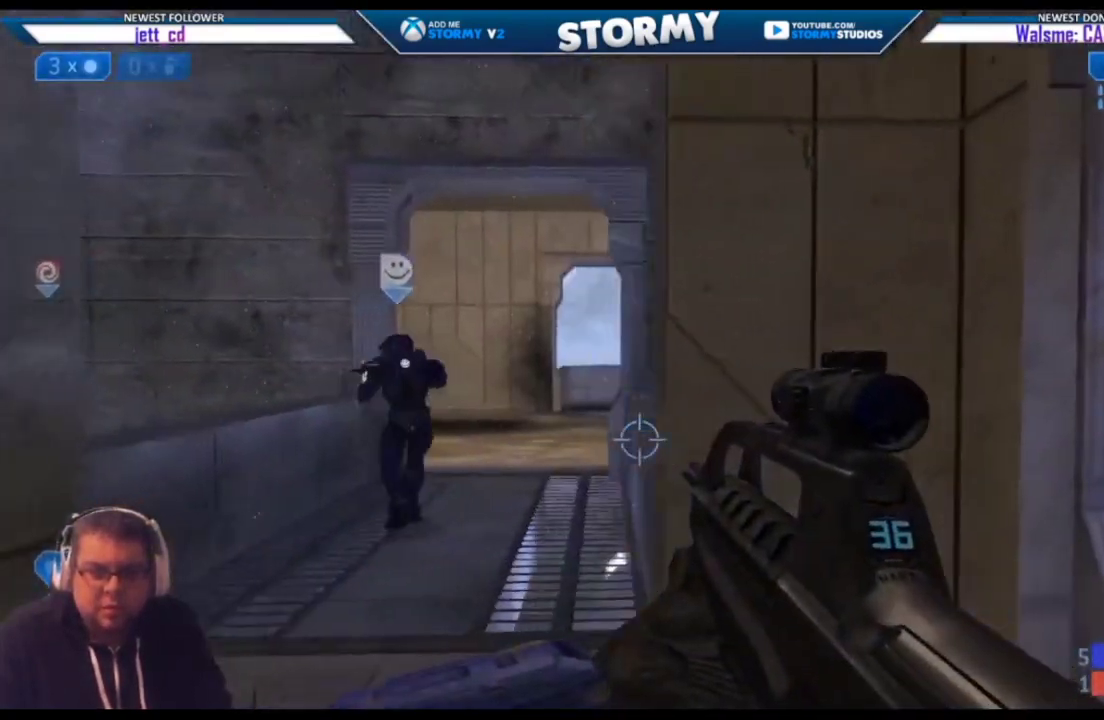
Gameplay with a controller (Xbox layout); each line is a JSON object with the inputs held at the frame after it. "events" lists button and stick changes between this image and that frame as [ms after this image, input, new state], when the widget could be followed in between.
{"buttons": [], "left_stick": "up-left", "right_stick": "left", "events": [[283, "right_stick", "left"], [483, "left_stick", "up-left"]]}
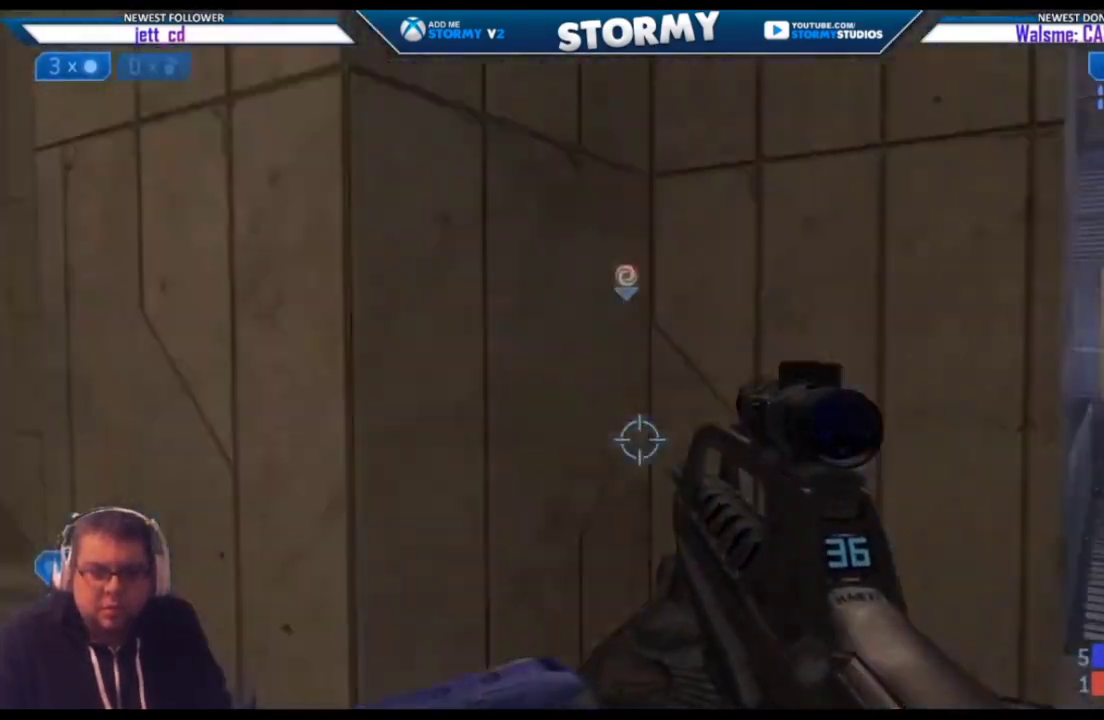
{"buttons": [], "left_stick": "up-left", "right_stick": "down-right", "events": [[233, "right_stick", "center"], [333, "right_stick", "right"], [450, "right_stick", "down-right"]]}
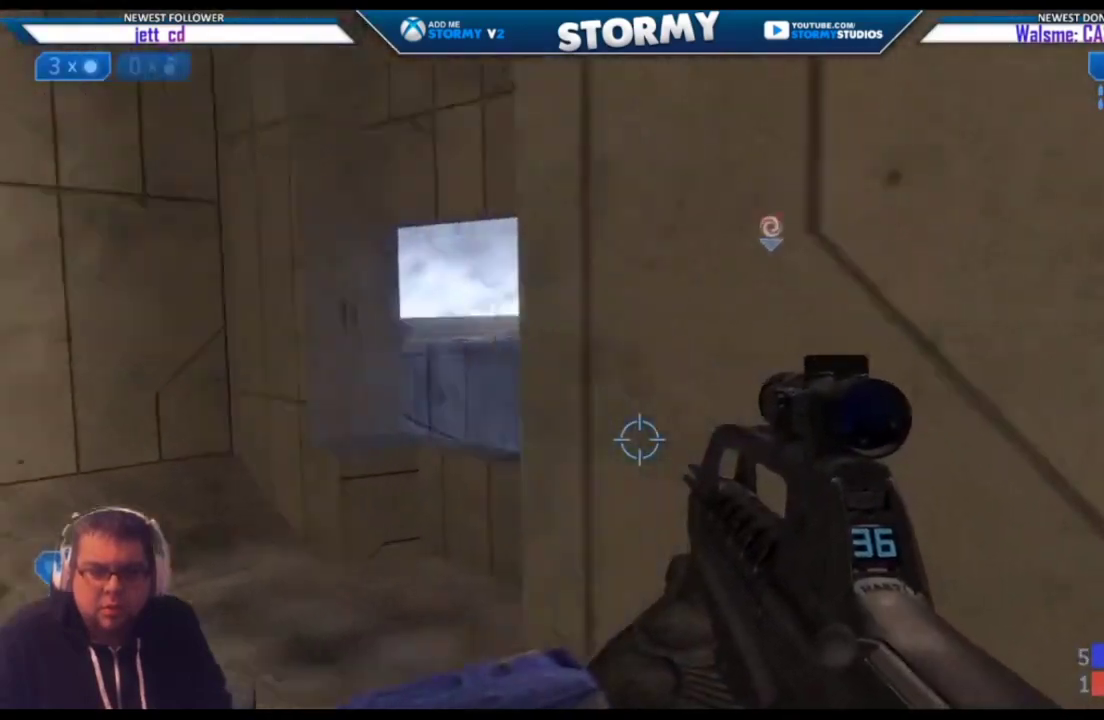
{"buttons": [], "left_stick": "up-left", "right_stick": "right", "events": [[117, "right_stick", "center"], [250, "right_stick", "right"]]}
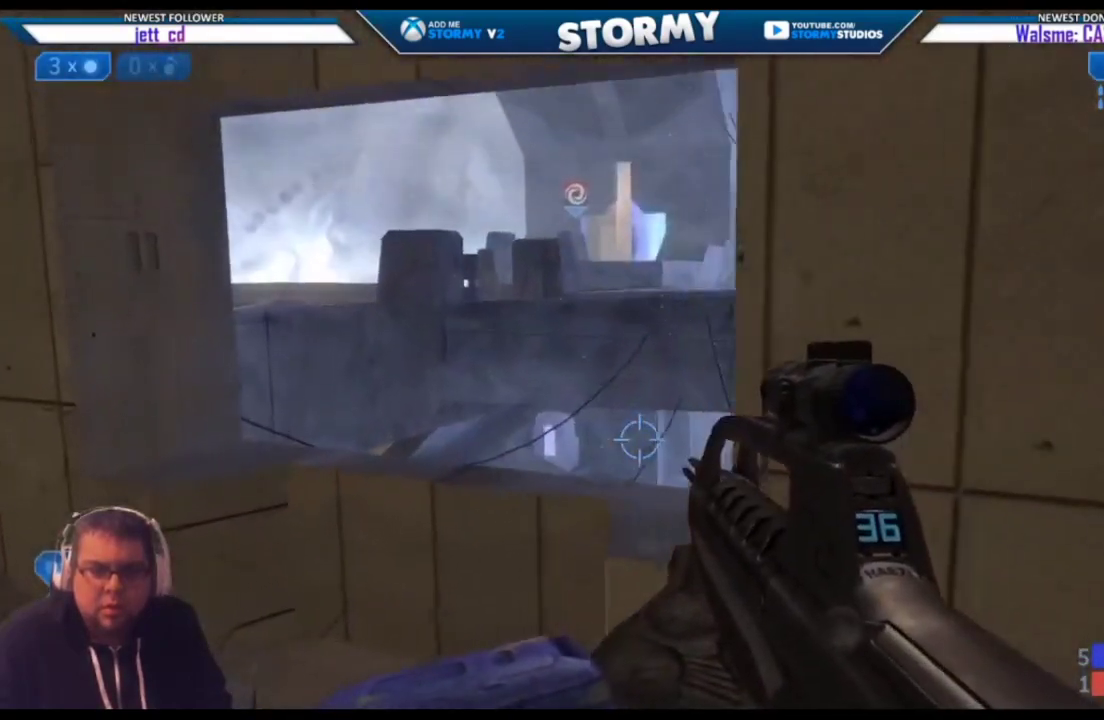
{"buttons": [], "left_stick": "up-left", "right_stick": "down-left", "events": [[217, "right_stick", "center"], [367, "right_stick", "down"], [467, "right_stick", "down-left"]]}
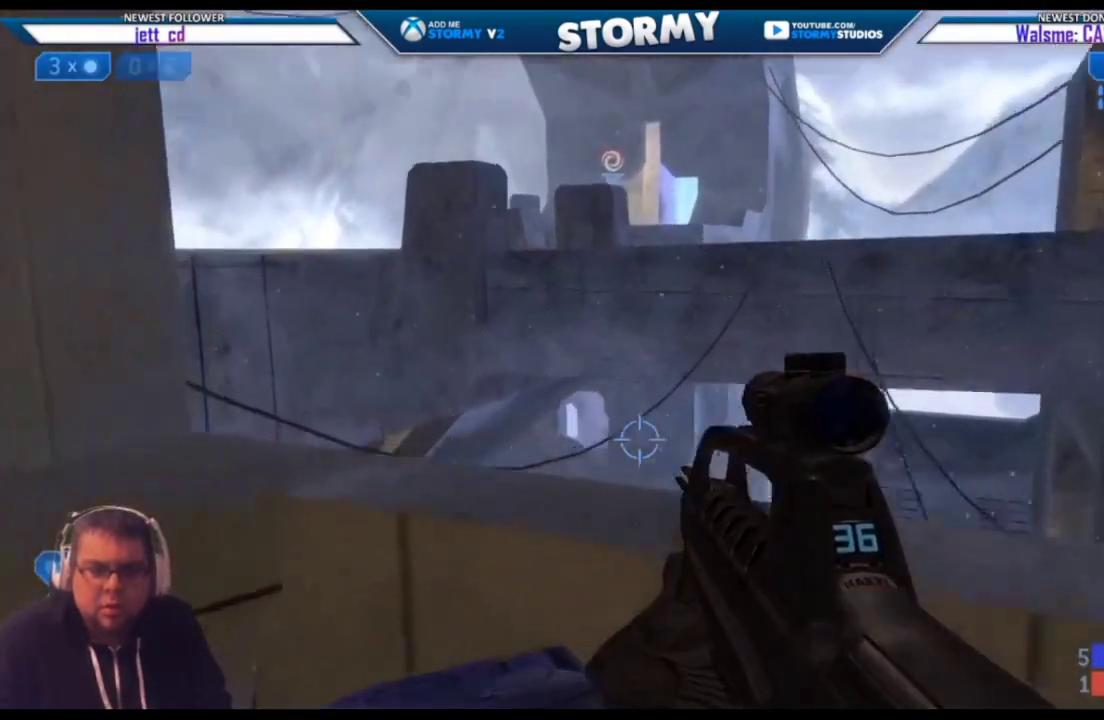
{"buttons": [], "left_stick": "center", "right_stick": "center", "events": [[67, "left_stick", "up"], [83, "right_stick", "center"], [217, "left_stick", "center"], [217, "right_stick", "right"], [400, "right_stick", "center"]]}
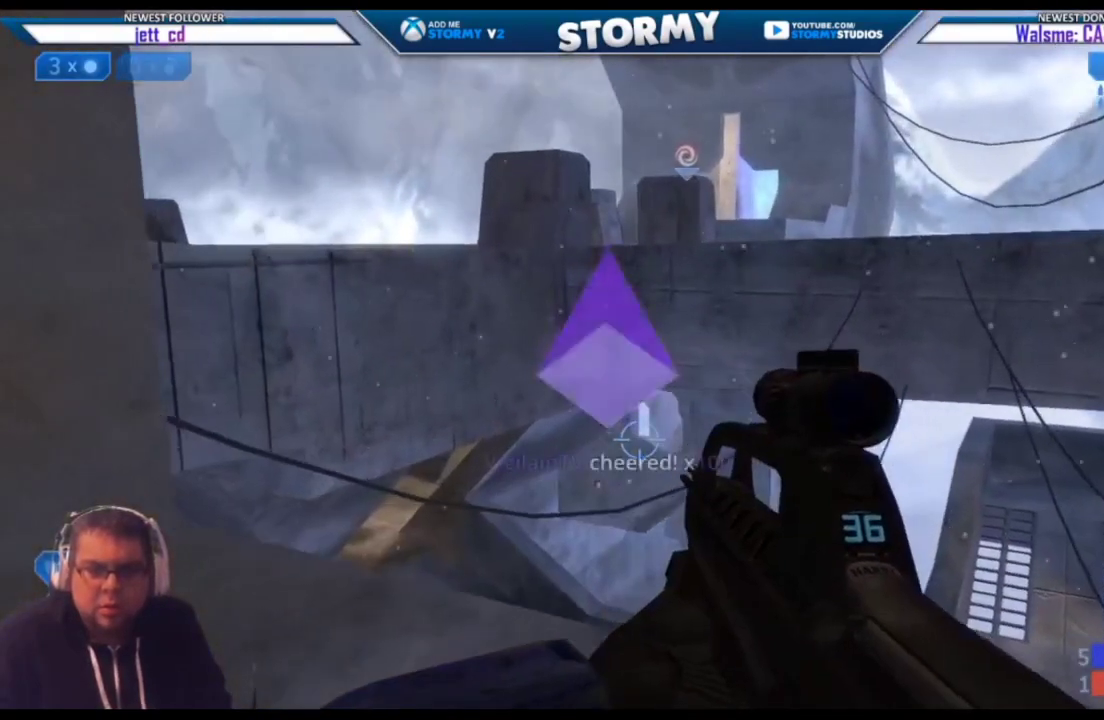
{"buttons": [], "left_stick": "center", "right_stick": "center", "events": [[17, "left_stick", "down"], [117, "right_stick", "up"], [150, "left_stick", "center"], [350, "right_stick", "center"]]}
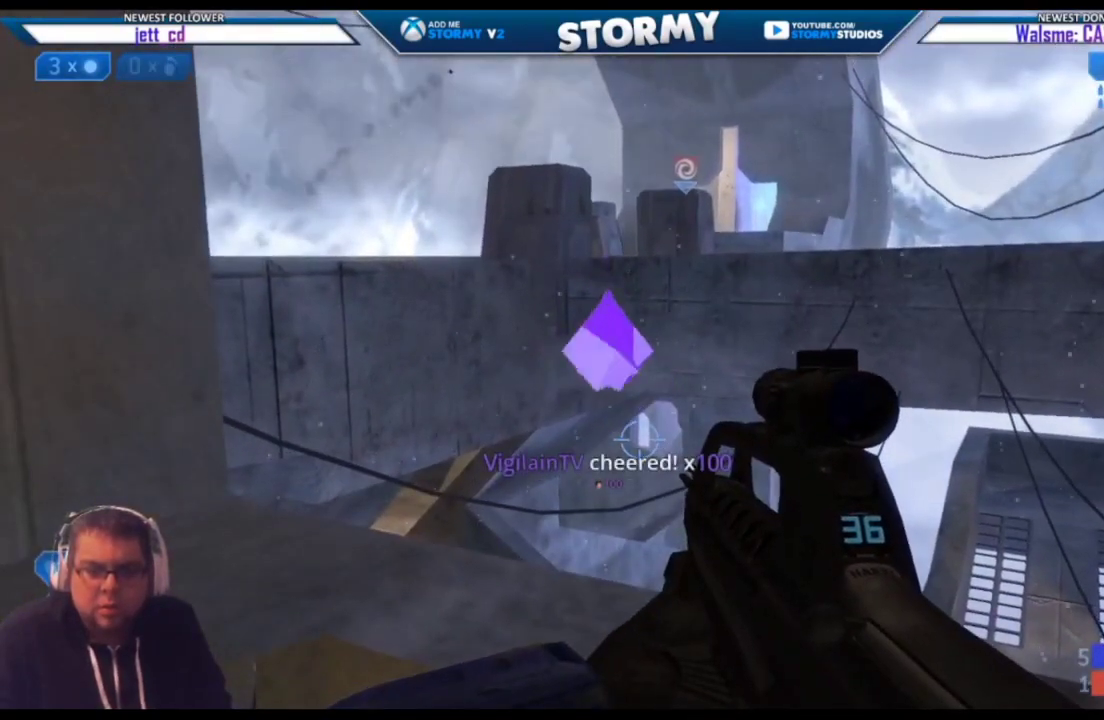
{"buttons": [], "left_stick": "center", "right_stick": "center", "events": []}
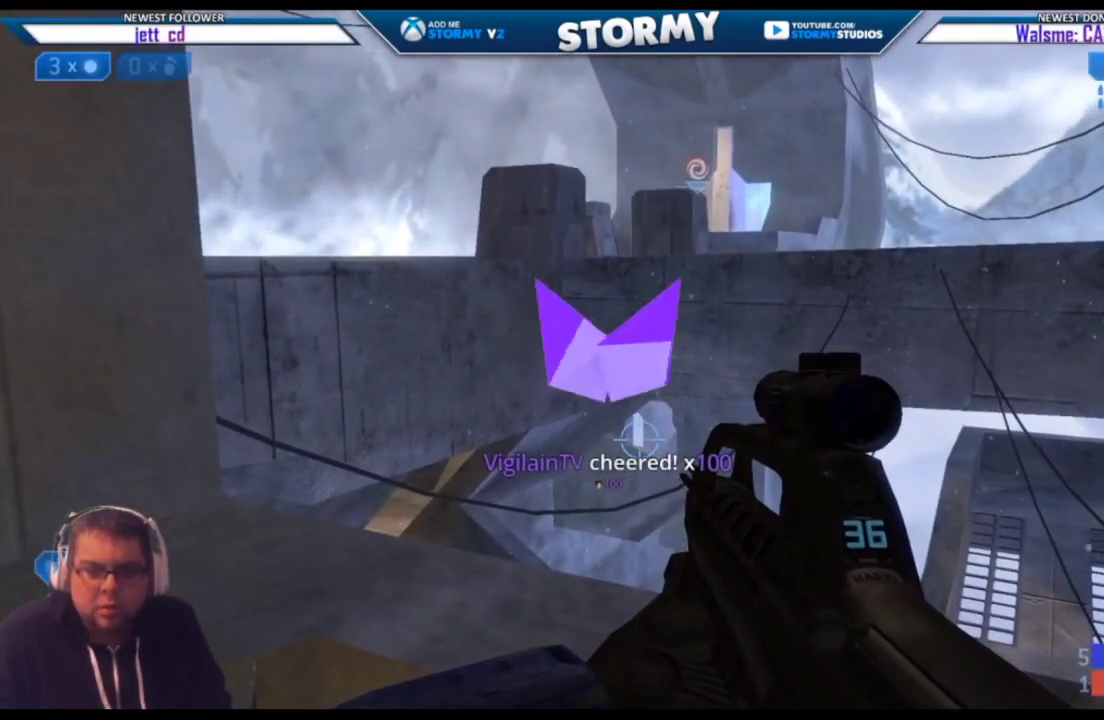
{"buttons": [], "left_stick": "center", "right_stick": "center", "events": []}
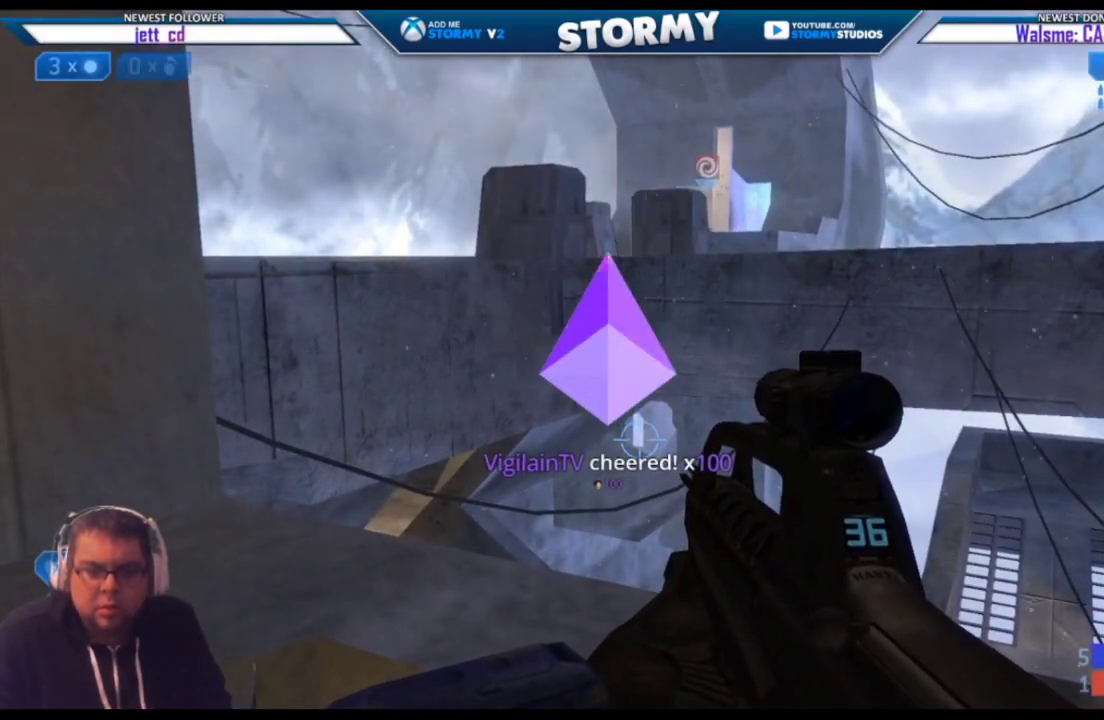
{"buttons": [], "left_stick": "center", "right_stick": "center", "events": [[250, "R3", "down"], [400, "R3", "up"]]}
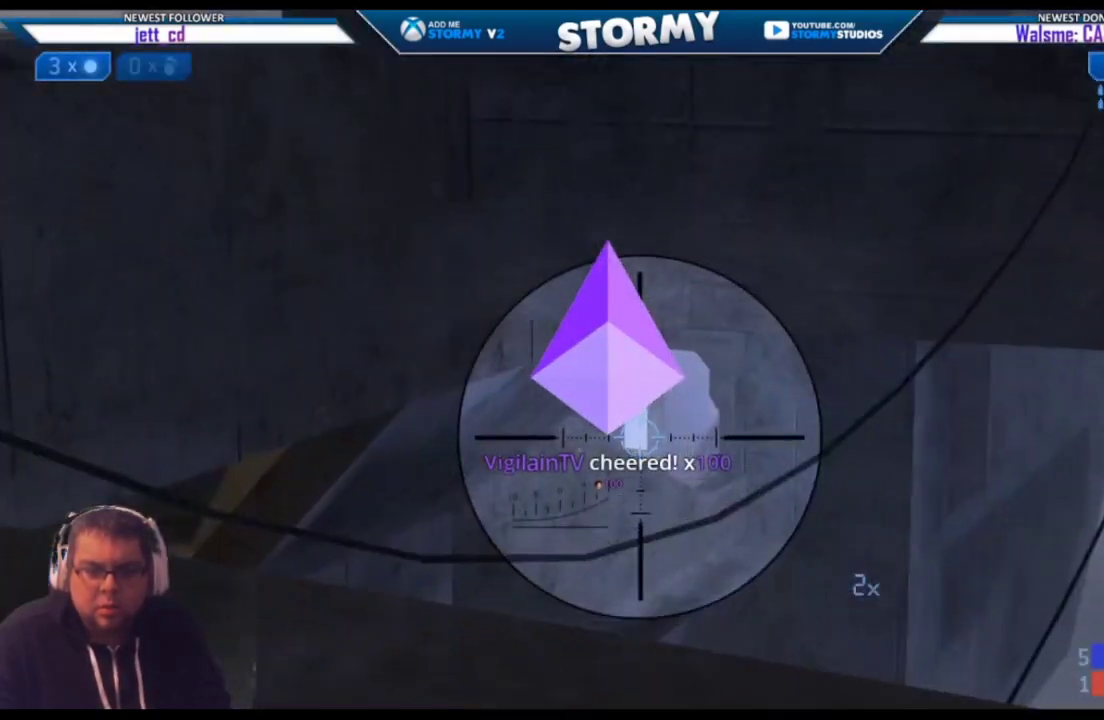
{"buttons": [], "left_stick": "center", "right_stick": "center", "events": [[200, "R3", "down"], [333, "R3", "up"]]}
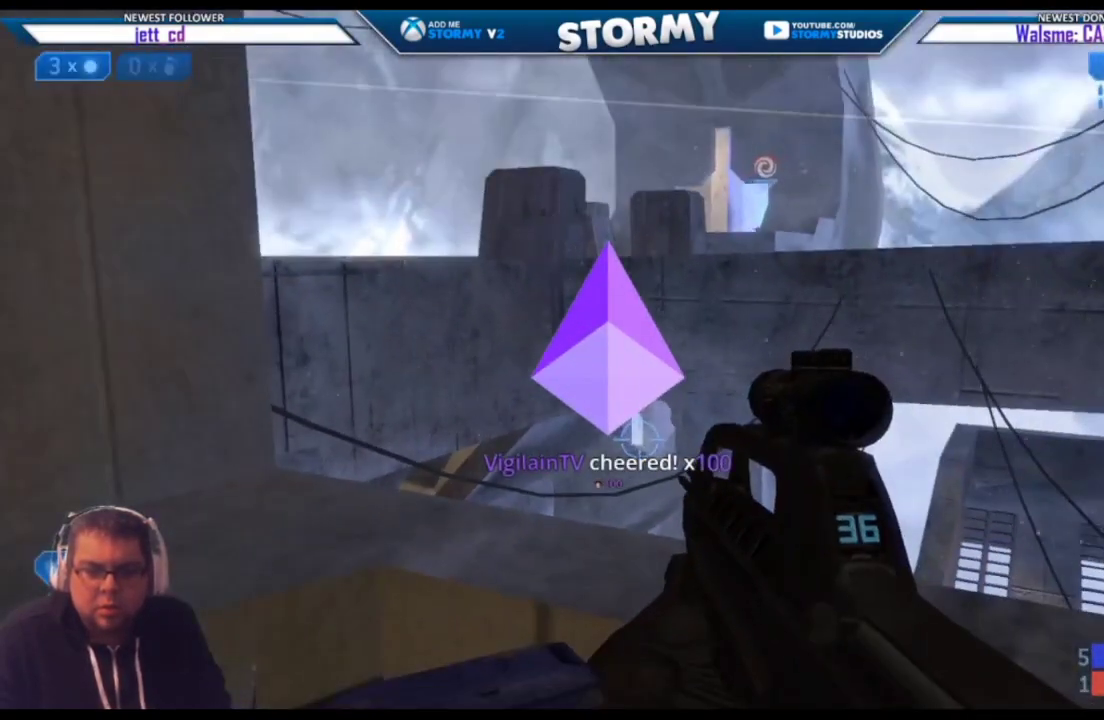
{"buttons": [], "left_stick": "right", "right_stick": "up", "events": [[267, "right_stick", "up"], [417, "left_stick", "right"]]}
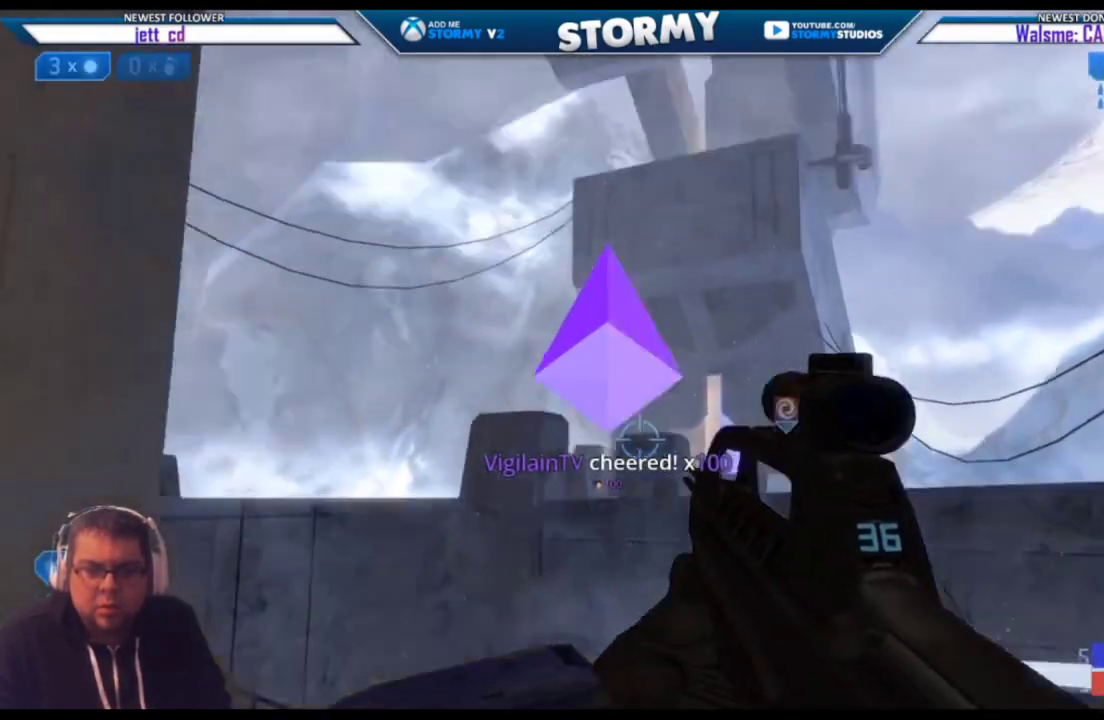
{"buttons": [], "left_stick": "center", "right_stick": "down", "events": [[83, "left_stick", "center"], [100, "right_stick", "center"], [283, "right_stick", "down"]]}
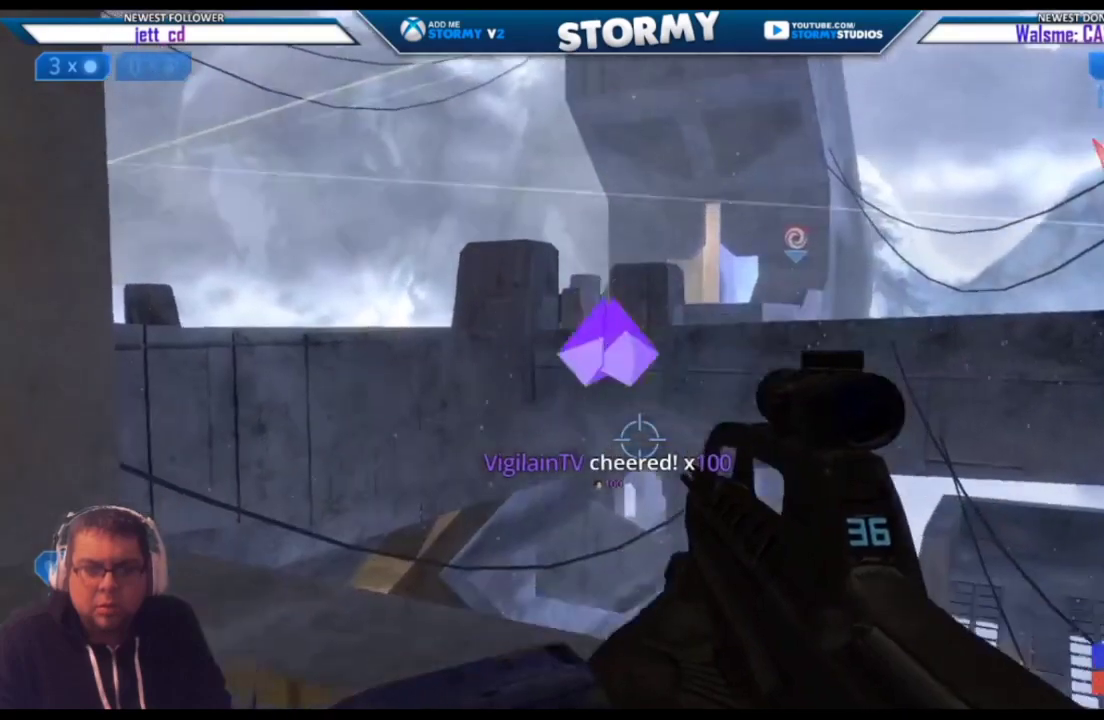
{"buttons": [], "left_stick": "center", "right_stick": "center", "events": [[117, "right_stick", "center"], [200, "left_stick", "left"], [233, "right_stick", "down"], [300, "left_stick", "center"], [450, "right_stick", "center"]]}
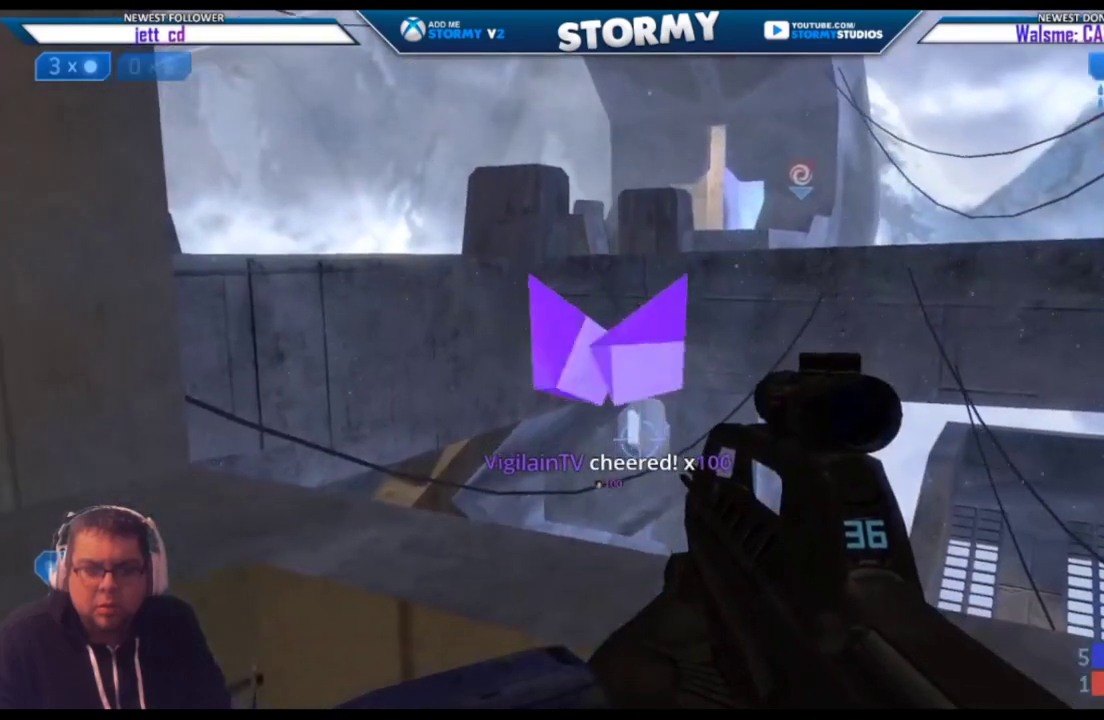
{"buttons": [], "left_stick": "center", "right_stick": "center", "events": [[67, "R3", "down"], [167, "R3", "up"], [317, "R3", "down"], [433, "R3", "up"]]}
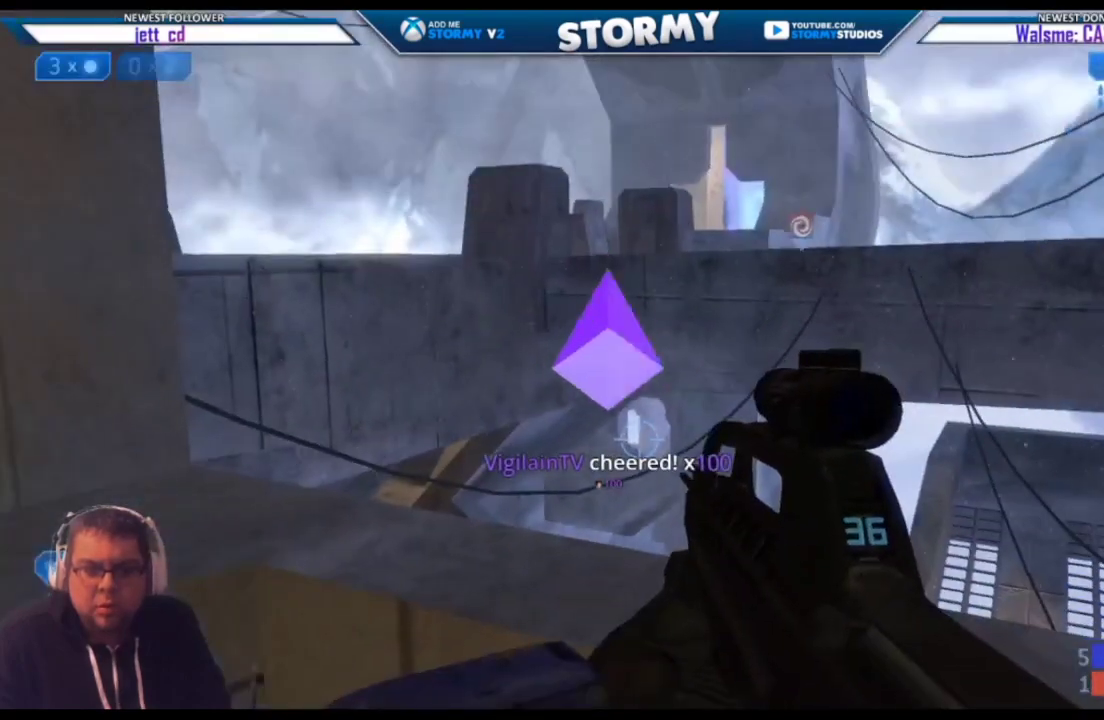
{"buttons": [], "left_stick": "center", "right_stick": "center", "events": []}
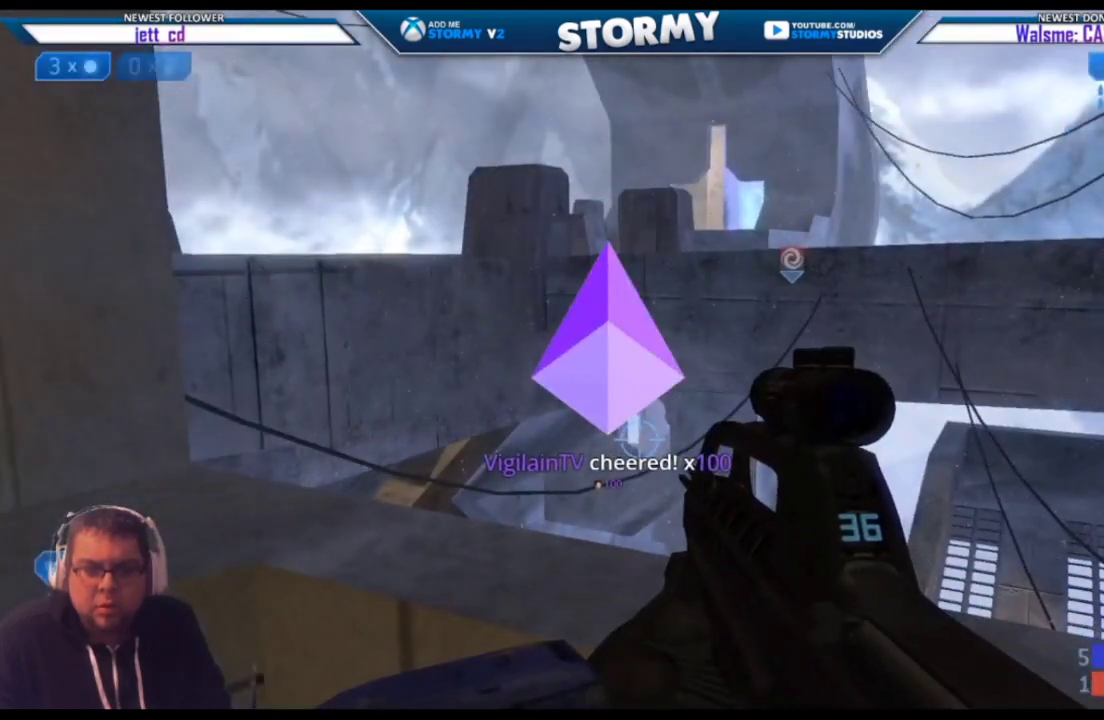
{"buttons": [], "left_stick": "center", "right_stick": "center", "events": []}
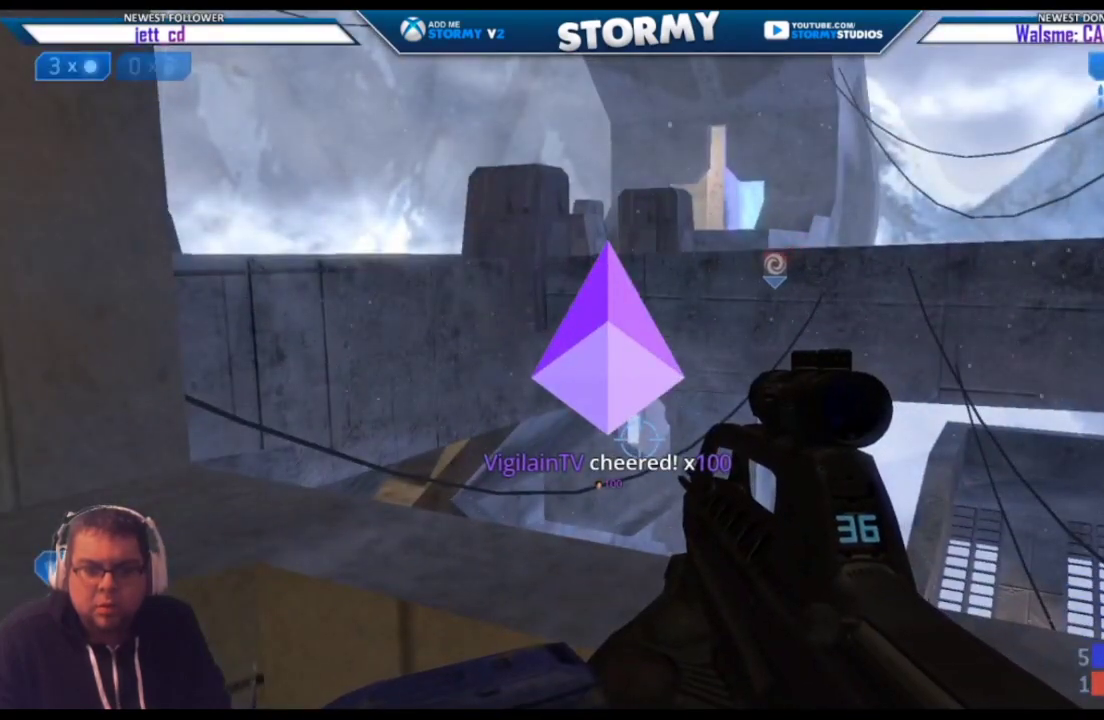
{"buttons": [], "left_stick": "center", "right_stick": "center", "events": [[383, "R3", "down"], [500, "R3", "up"]]}
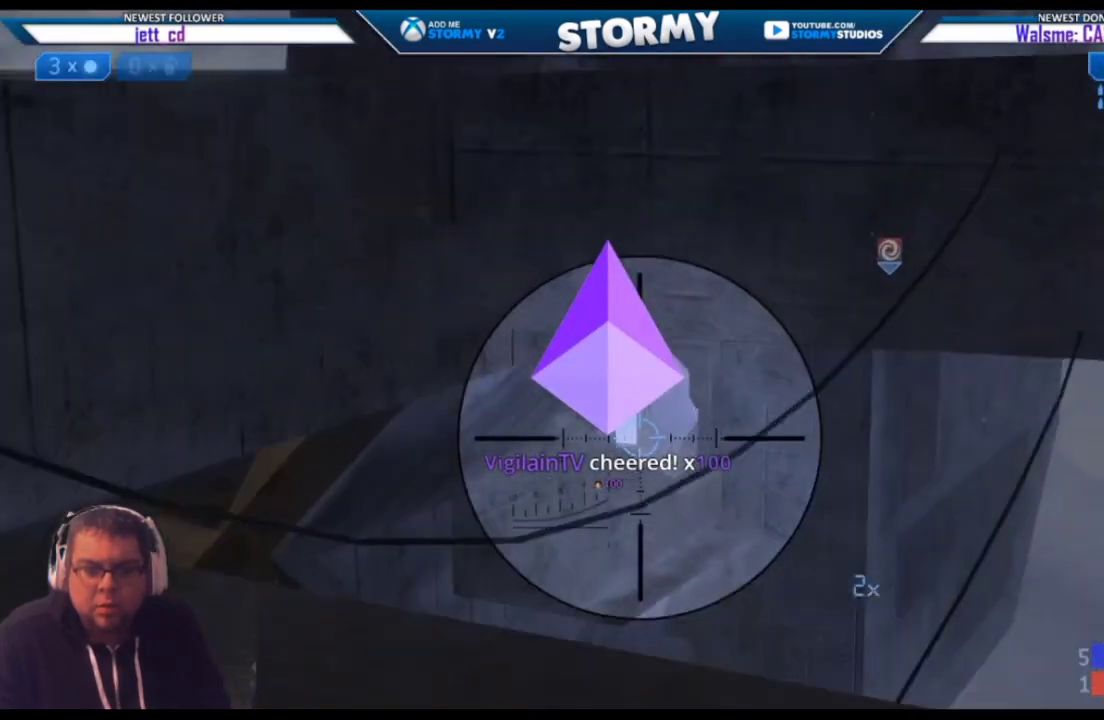
{"buttons": [], "left_stick": "center", "right_stick": "center", "events": []}
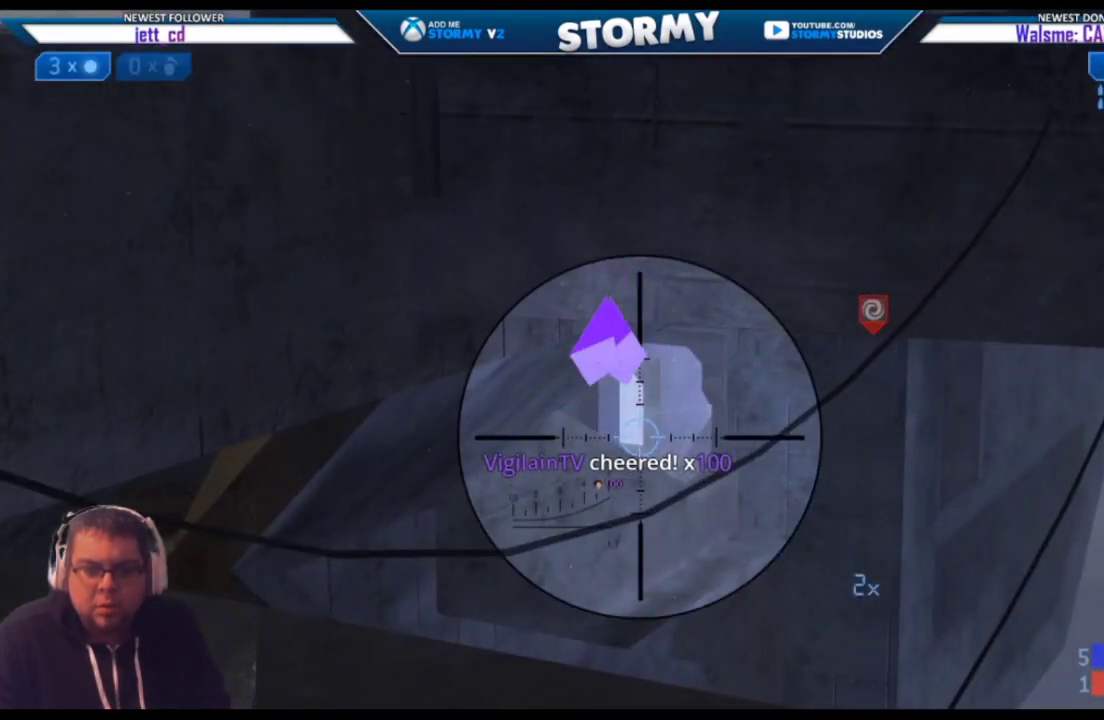
{"buttons": ["R2"], "left_stick": "center", "right_stick": "center", "events": [[217, "right_stick", "down-left"], [467, "R2", "down"], [467, "right_stick", "center"]]}
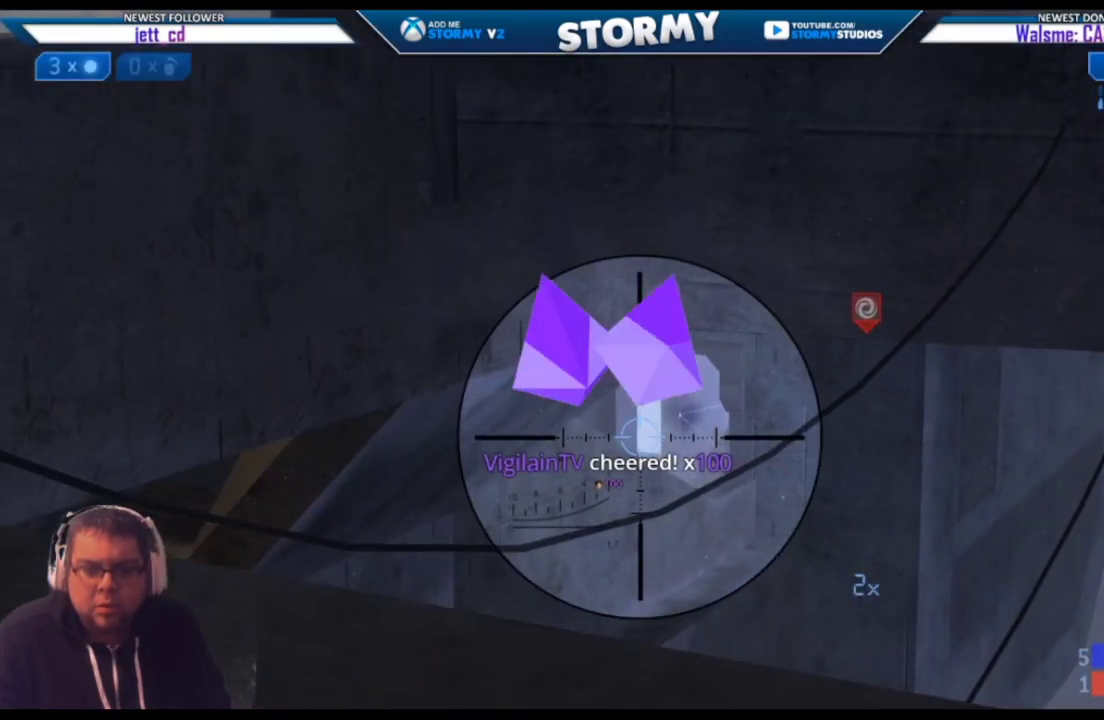
{"buttons": ["R2"], "left_stick": "center", "right_stick": "center", "events": [[267, "R2", "up"], [383, "R2", "down"], [383, "right_stick", "down-right"], [483, "right_stick", "center"]]}
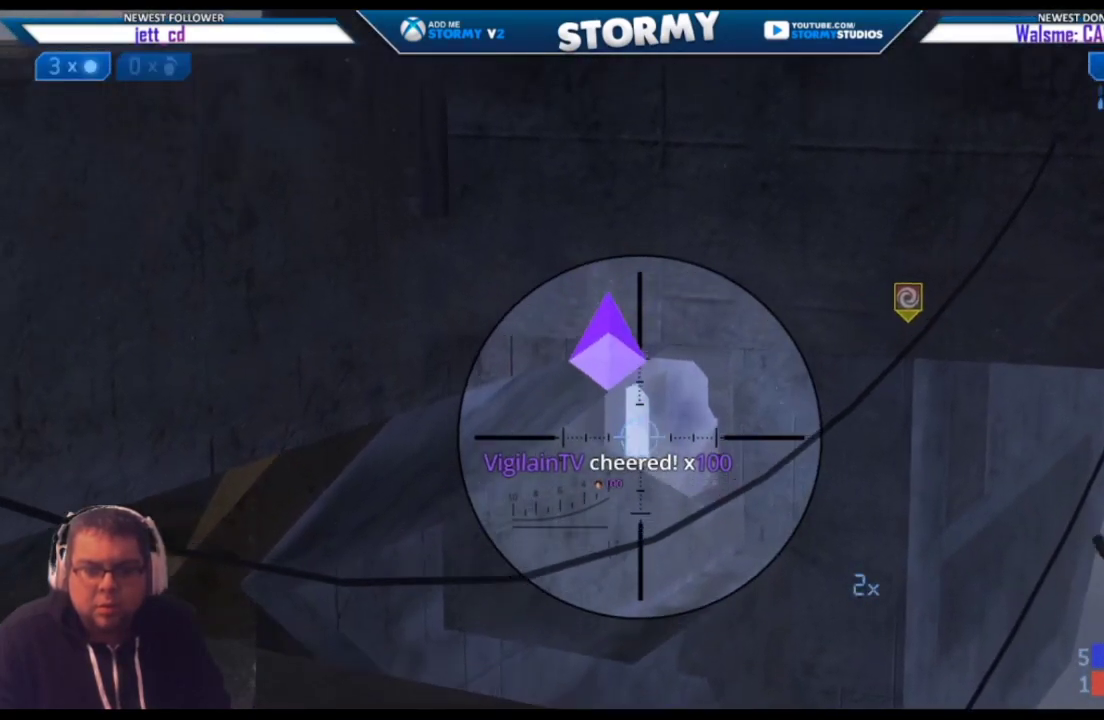
{"buttons": ["R2"], "left_stick": "center", "right_stick": "center", "events": [[167, "right_stick", "down-left"], [183, "R2", "up"], [283, "right_stick", "center"], [367, "R2", "down"]]}
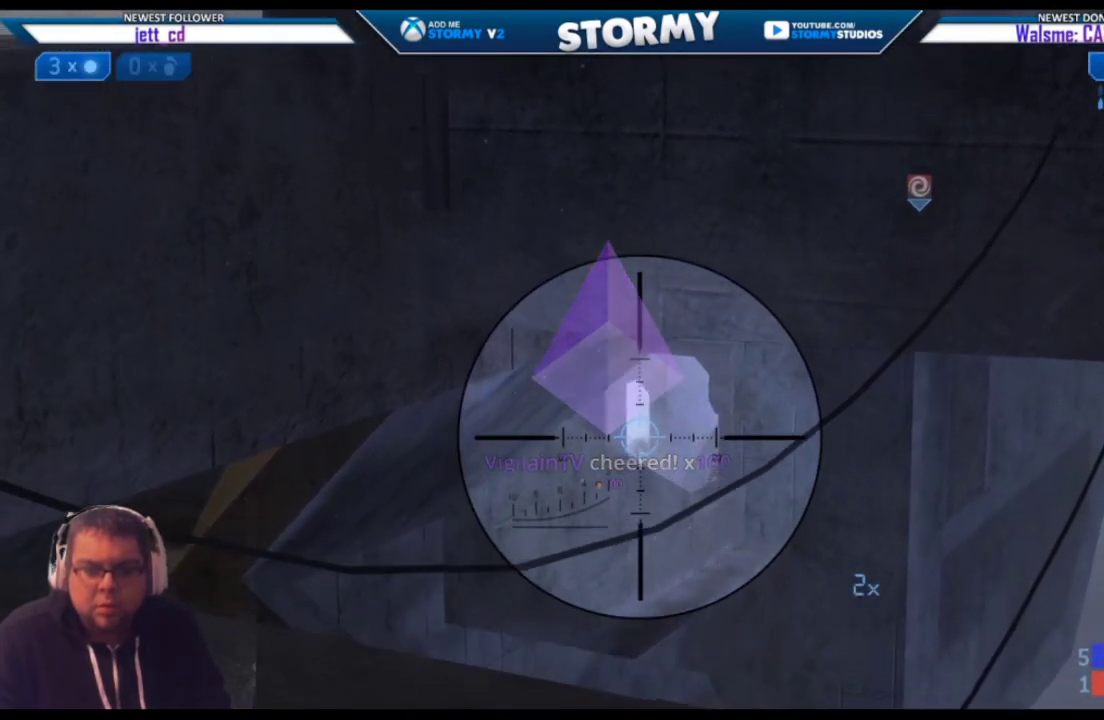
{"buttons": [], "left_stick": "center", "right_stick": "center", "events": [[117, "R2", "up"]]}
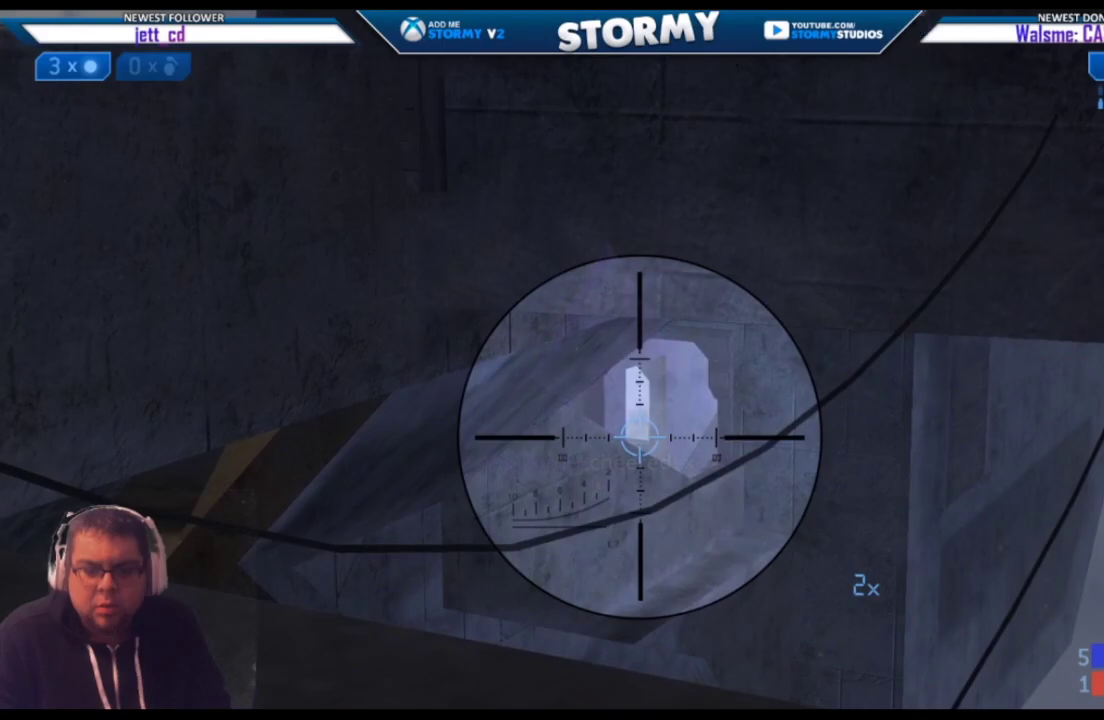
{"buttons": ["R2"], "left_stick": "center", "right_stick": "center", "events": [[100, "R3", "down"], [217, "R3", "up"], [267, "R3", "down"], [300, "R2", "down"], [400, "R3", "up"]]}
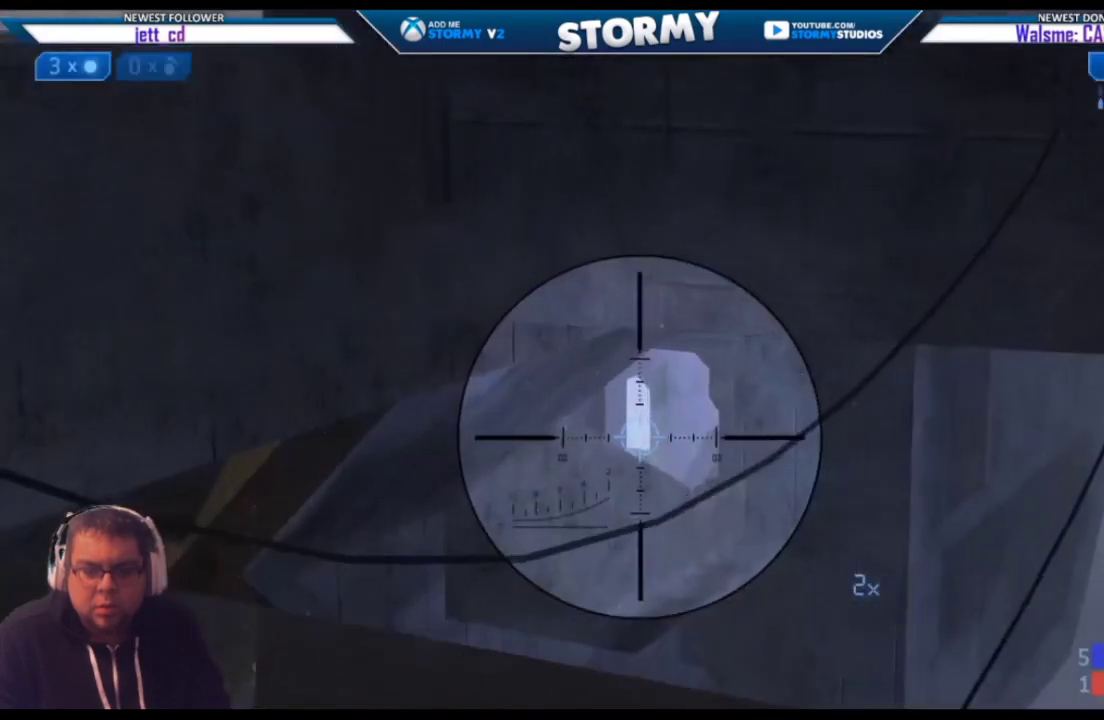
{"buttons": ["R2"], "left_stick": "center", "right_stick": "center", "events": [[83, "R2", "up"], [433, "R2", "down"]]}
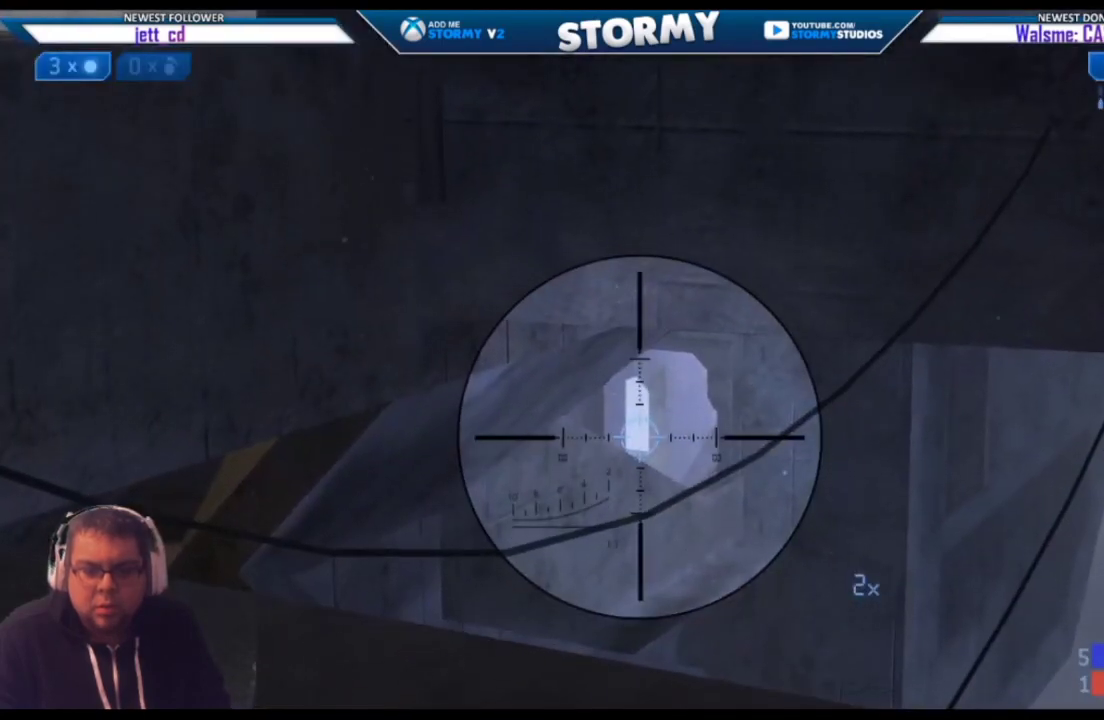
{"buttons": [], "left_stick": "center", "right_stick": "center", "events": [[183, "R2", "up"]]}
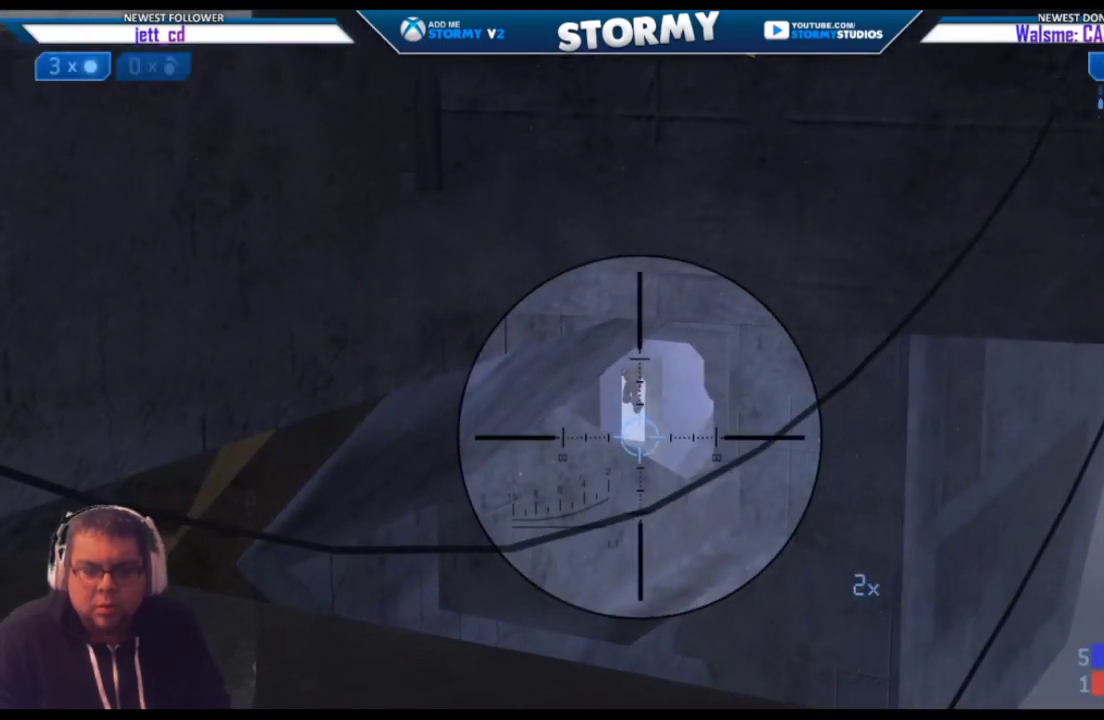
{"buttons": [], "left_stick": "center", "right_stick": "up-right", "events": [[67, "R3", "down"], [200, "R2", "down"], [233, "right_stick", "up-right"], [300, "left_stick", "left"], [317, "R3", "up"], [467, "R2", "up"], [467, "left_stick", "center"]]}
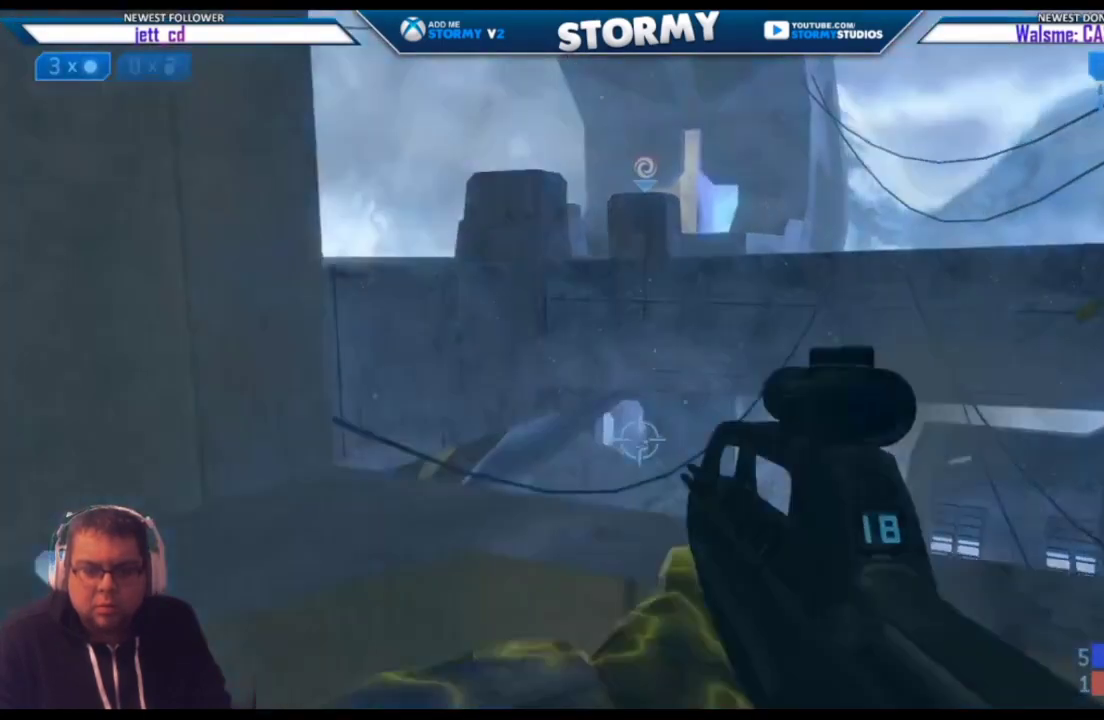
{"buttons": [], "left_stick": "center", "right_stick": "down", "events": [[33, "right_stick", "center"], [50, "R3", "down"], [100, "R2", "down"], [167, "R3", "up"], [367, "R2", "up"], [500, "right_stick", "down"]]}
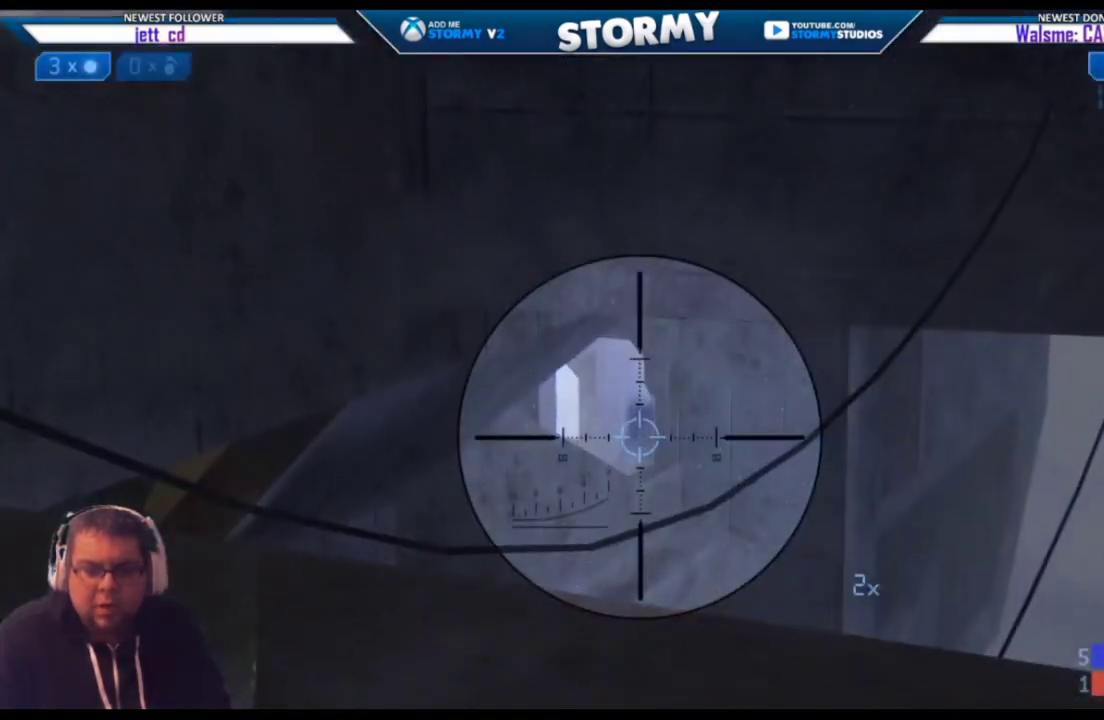
{"buttons": [], "left_stick": "center", "right_stick": "center", "events": [[83, "R2", "down"], [167, "right_stick", "center"], [200, "R3", "down"], [333, "R3", "up"], [433, "R2", "up"]]}
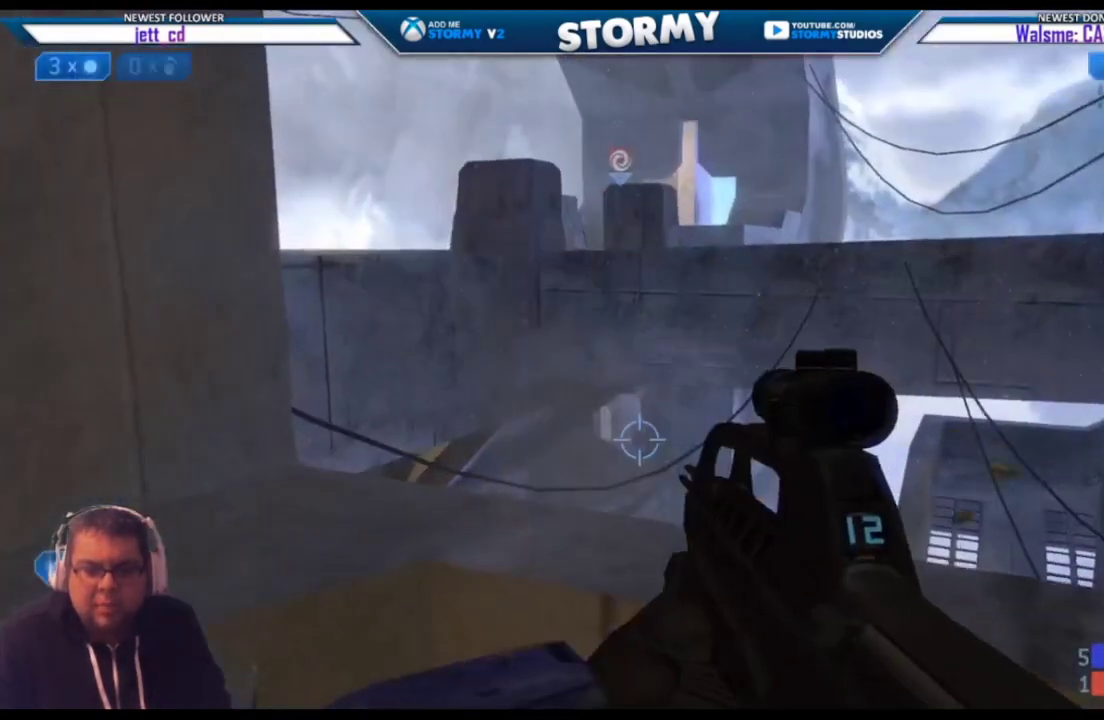
{"buttons": ["X", "R2"], "left_stick": "center", "right_stick": "center", "events": [[183, "R3", "down"], [317, "R2", "down"], [317, "R3", "up"], [417, "X", "down"]]}
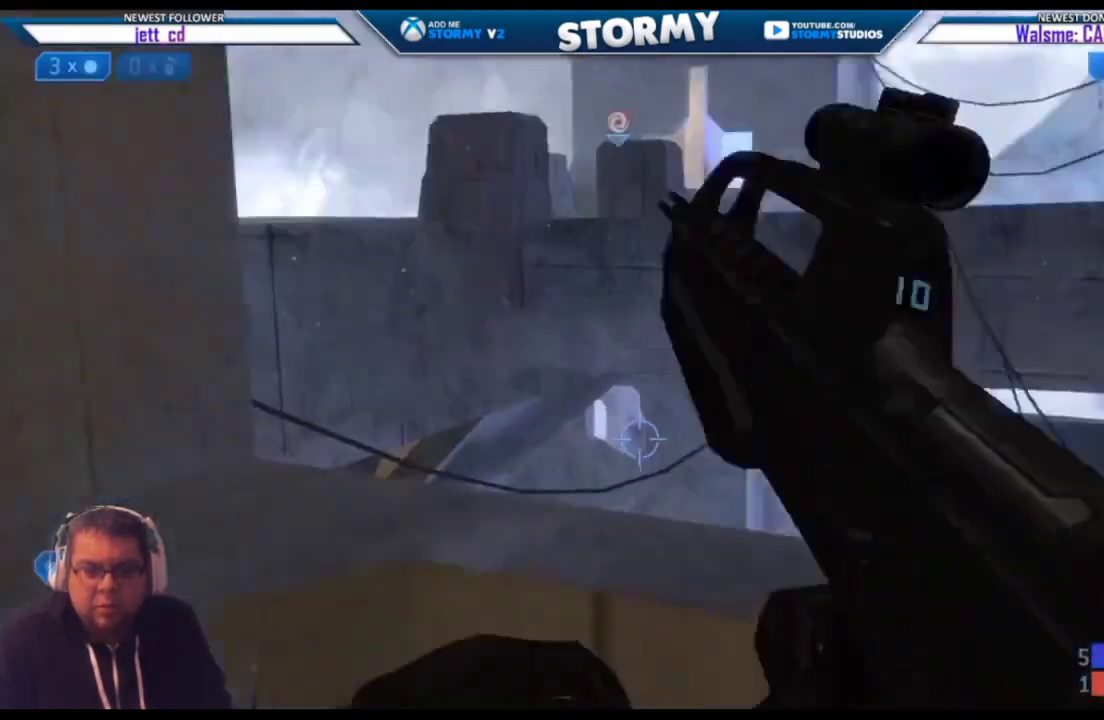
{"buttons": [], "left_stick": "down-right", "right_stick": "center", "events": [[17, "X", "up"], [67, "R2", "up"], [150, "left_stick", "down-right"]]}